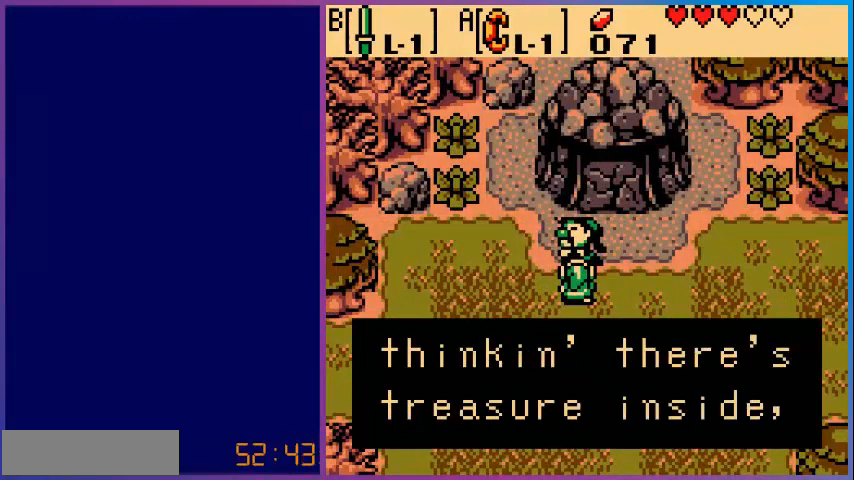
Gameplay with a controller (Nintendo layout); each line is a JSON object with the inputs held at the frame after it. "events" lists button and stick changes between this image and that frame as [ms after this image, input, new state], when the widget could be followed in between. Not read: L3 R3.
{"buttons": [], "events": []}
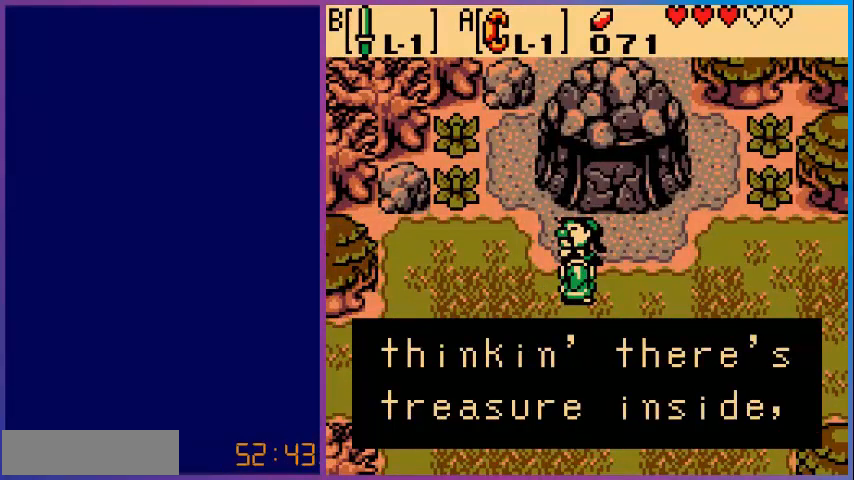
{"buttons": [], "events": []}
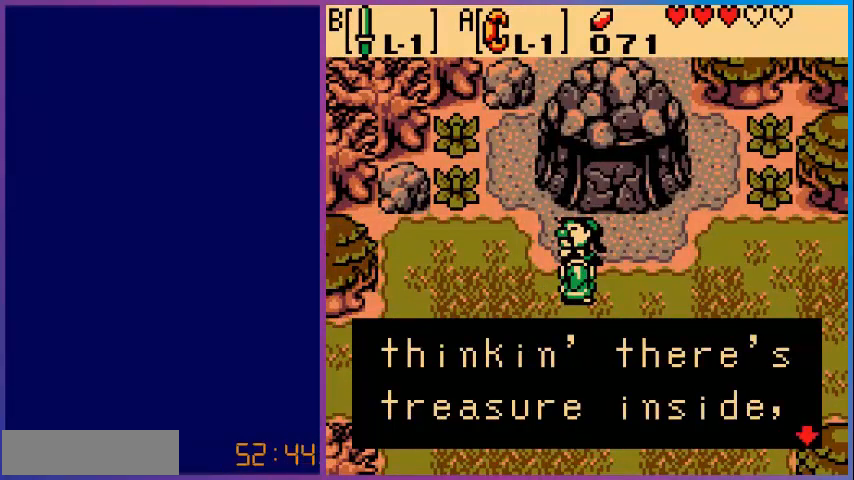
{"buttons": [], "events": []}
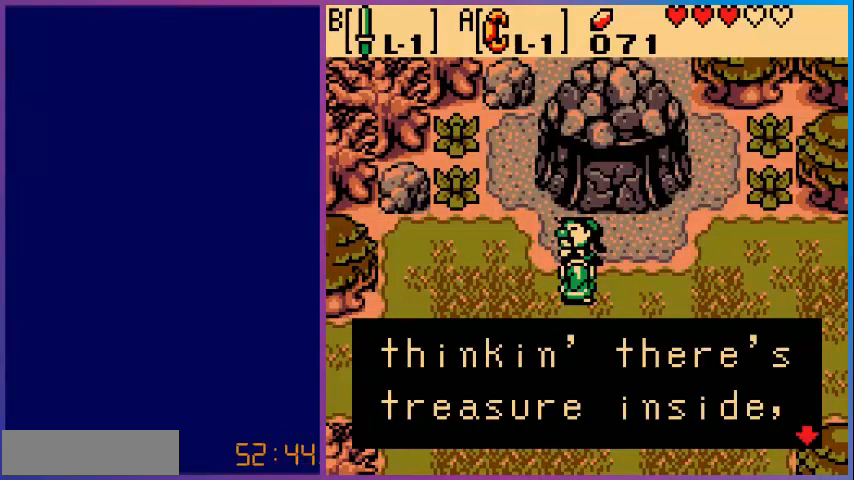
{"buttons": [], "events": []}
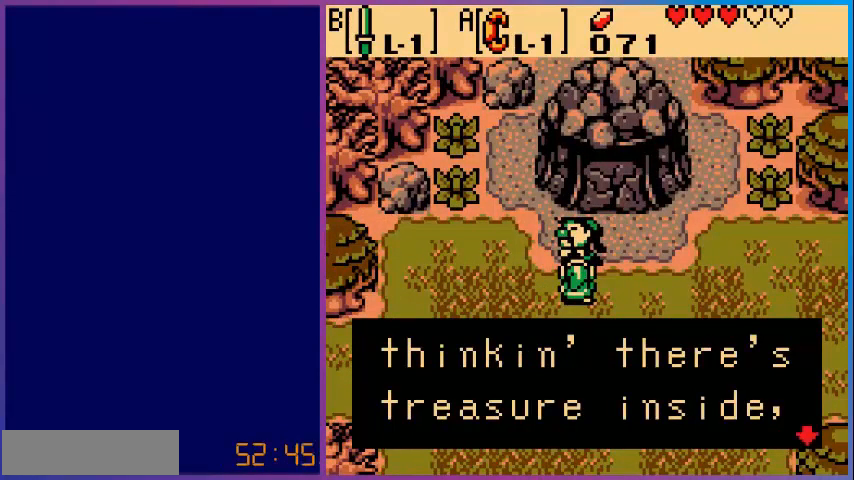
{"buttons": [], "events": [[120, "A", "down"], [280, "A", "up"]]}
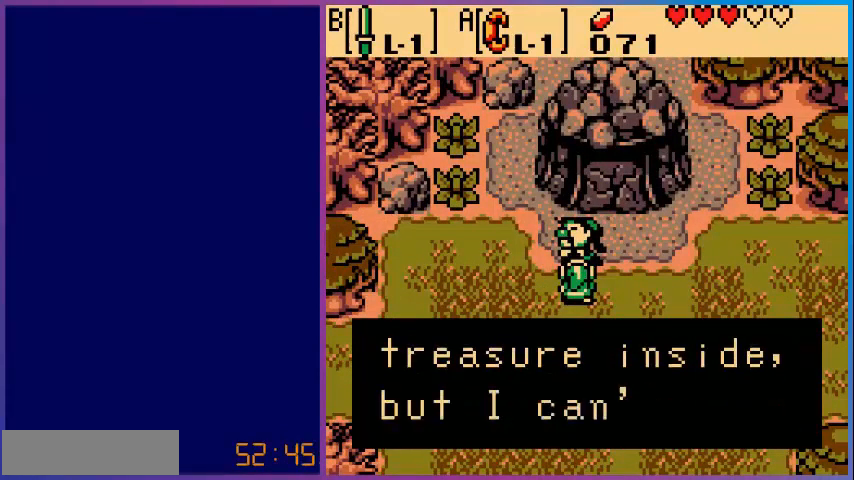
{"buttons": [], "events": []}
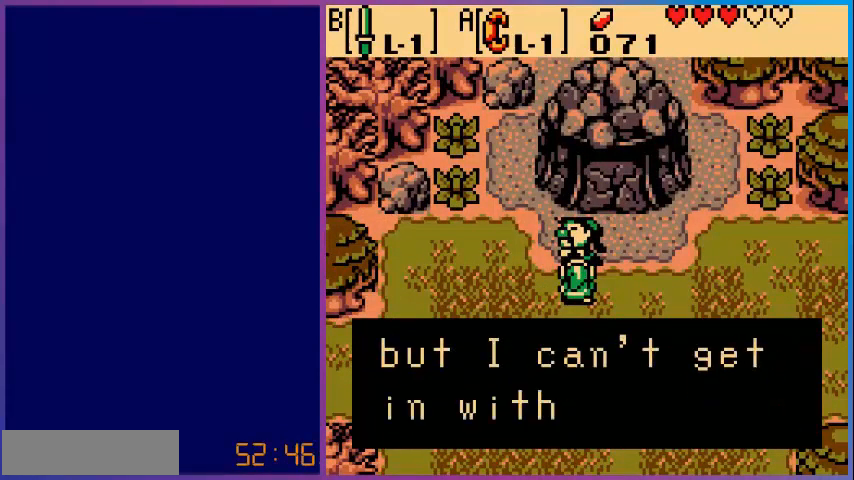
{"buttons": [], "events": []}
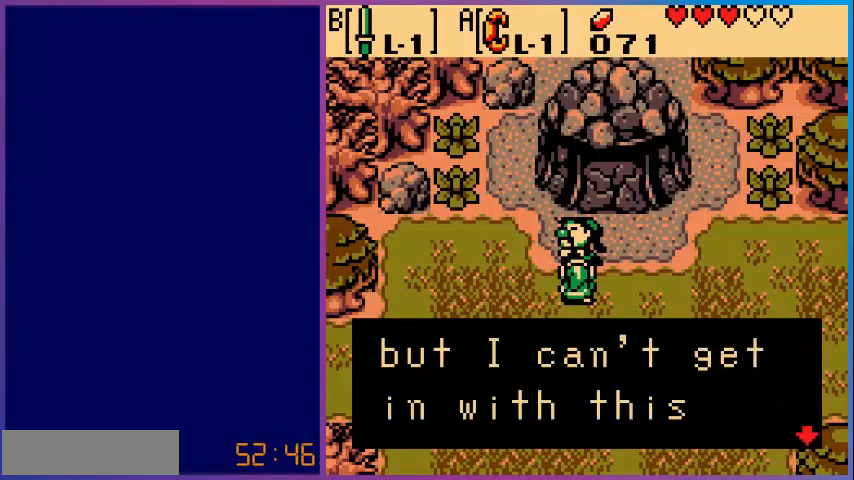
{"buttons": [], "events": [[80, "A", "down"], [200, "A", "up"]]}
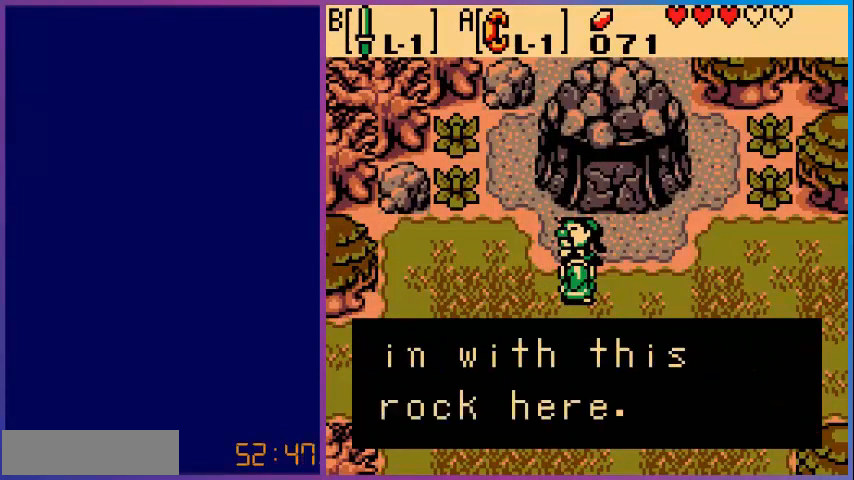
{"buttons": [], "events": []}
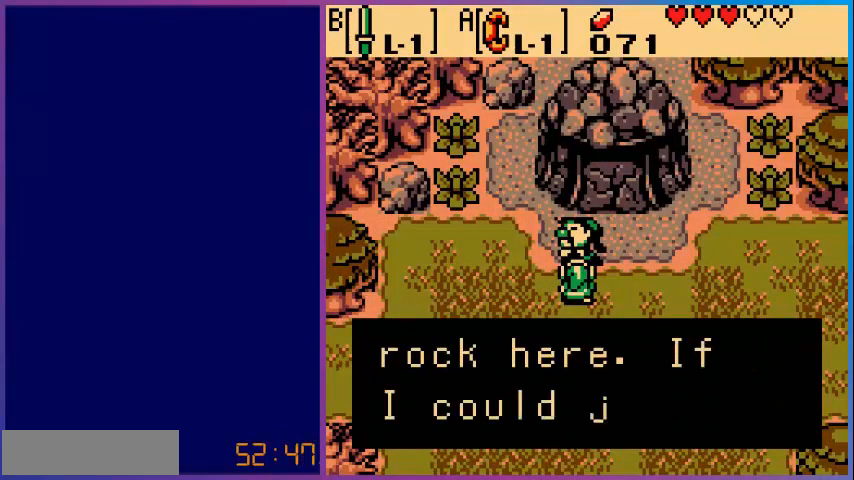
{"buttons": ["A"], "events": [[480, "A", "down"]]}
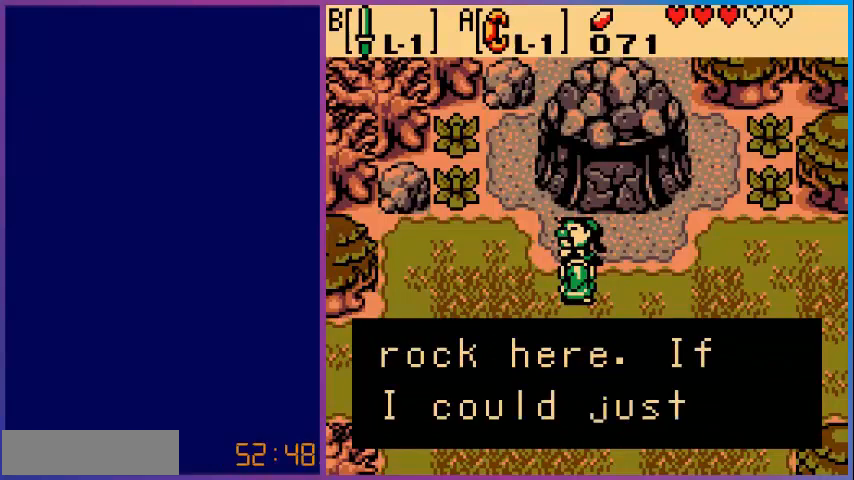
{"buttons": [], "events": [[200, "A", "up"]]}
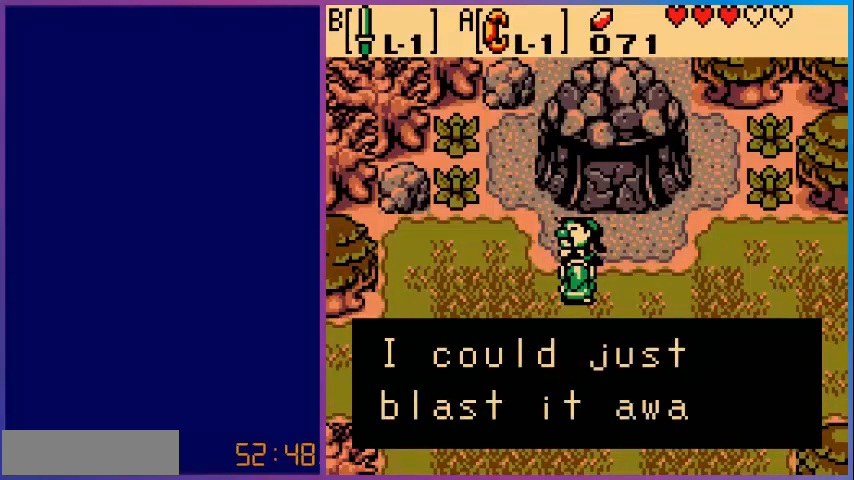
{"buttons": [], "events": []}
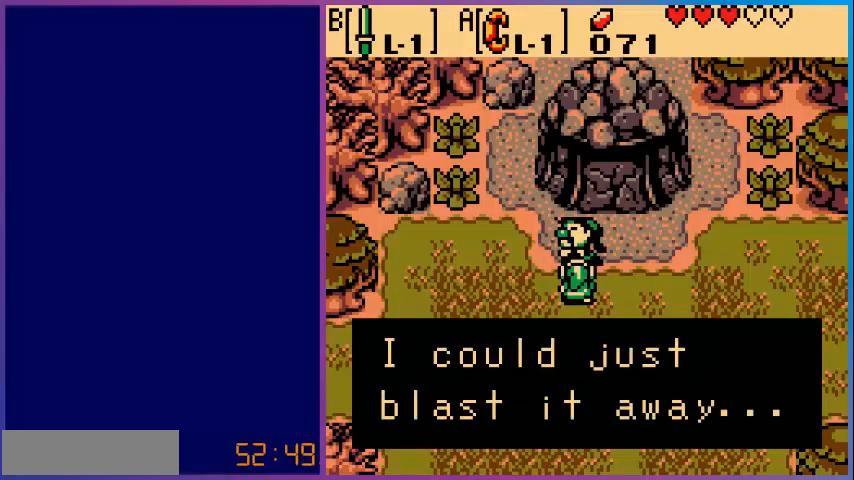
{"buttons": ["DPAD_DOWN"], "events": [[80, "A", "down"], [280, "A", "up"], [400, "DPAD_DOWN", "down"]]}
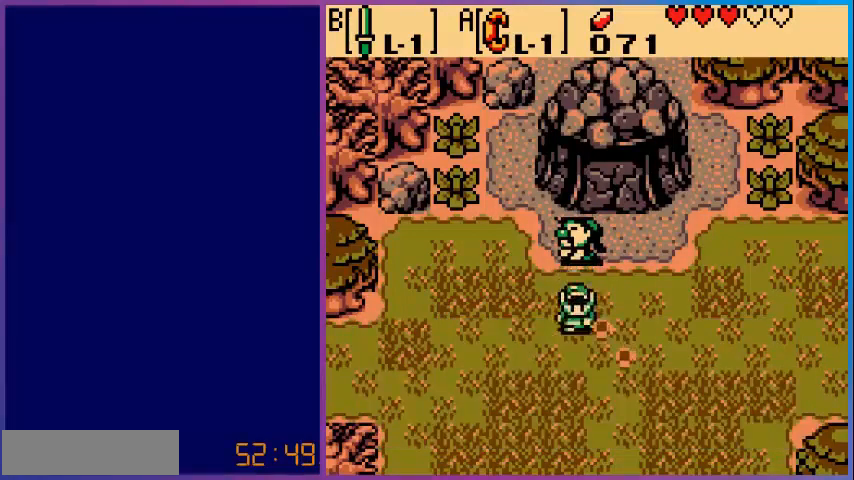
{"buttons": ["DPAD_DOWN"], "events": []}
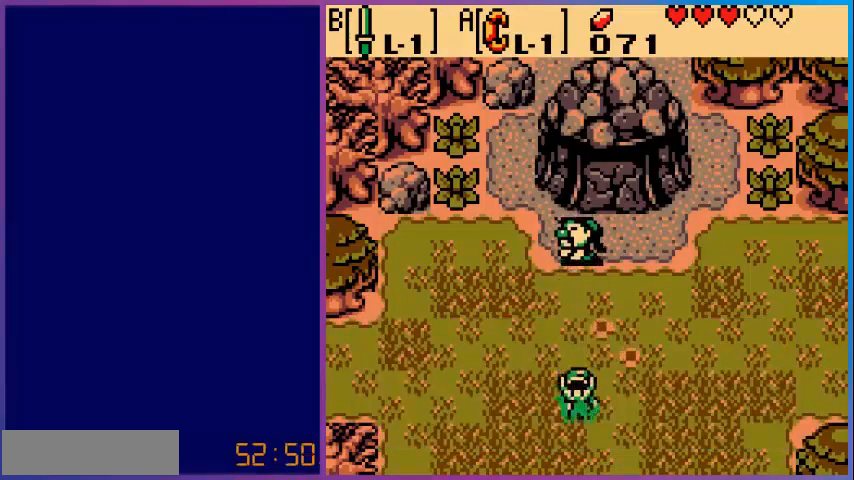
{"buttons": ["DPAD_DOWN"], "events": []}
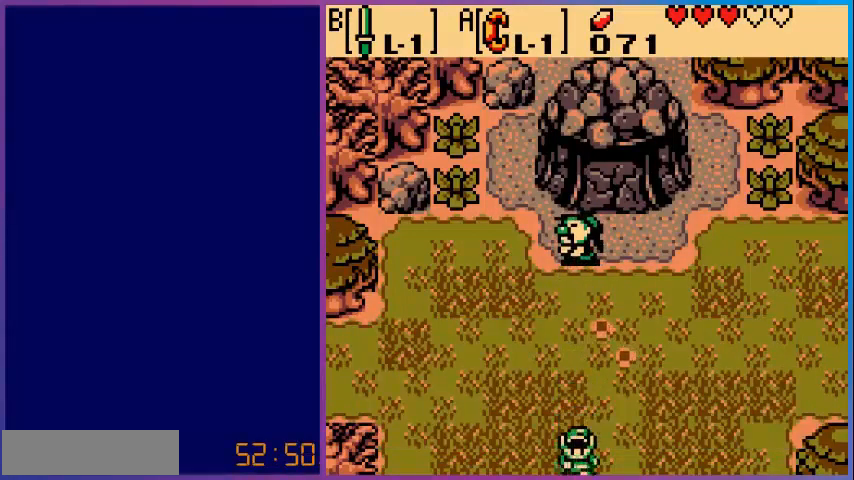
{"buttons": [], "events": [[280, "DPAD_DOWN", "up"]]}
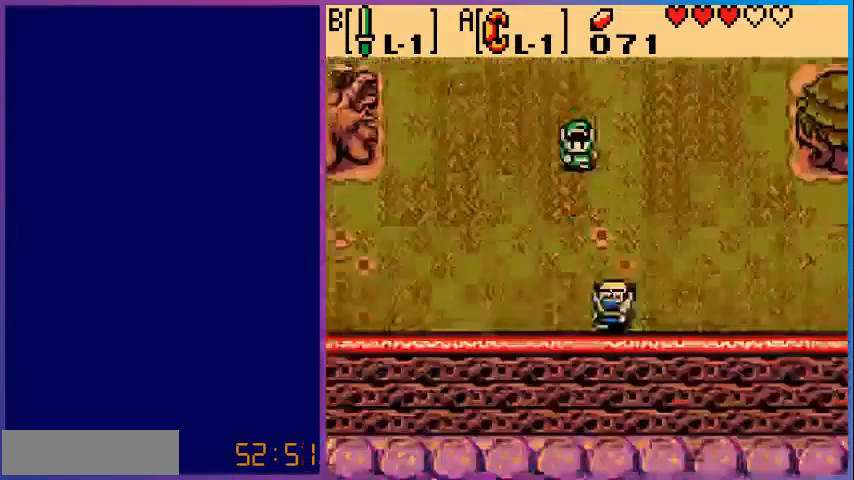
{"buttons": ["DPAD_DOWN", "DPAD_LEFT"], "events": [[240, "DPAD_LEFT", "down"], [400, "DPAD_DOWN", "down"]]}
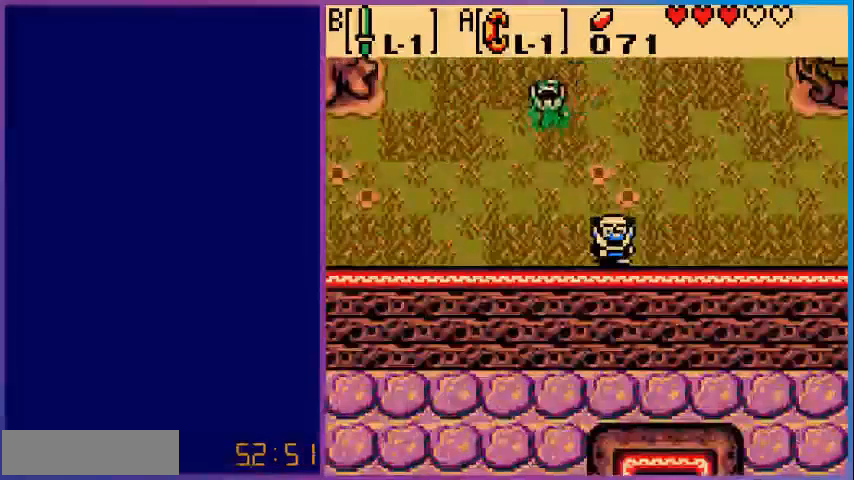
{"buttons": ["DPAD_DOWN", "DPAD_RIGHT"]}
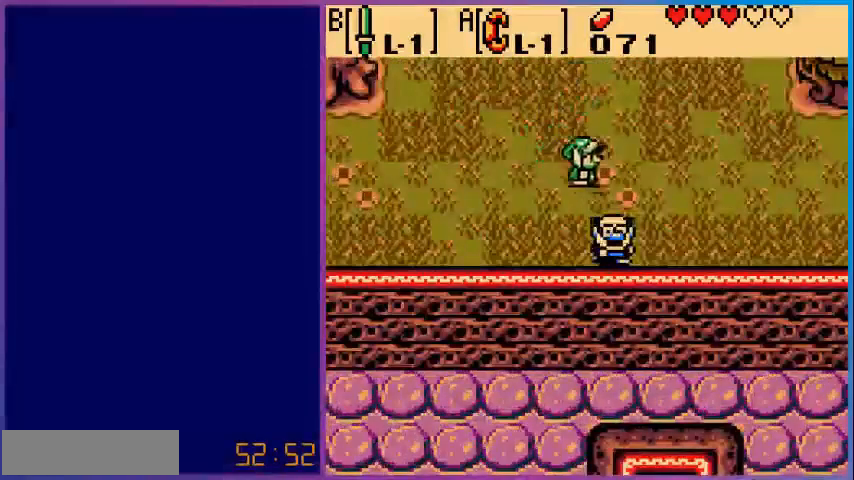
{"buttons": [], "events": [[40, "DPAD_RIGHT", "up"], [400, "A", "down"], [400, "DPAD_DOWN", "up"], [520, "A", "up"]]}
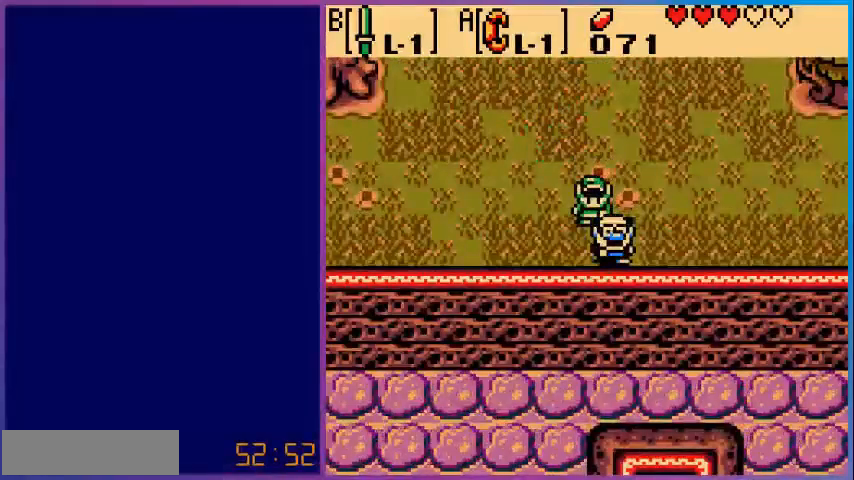
{"buttons": ["DPAD_RIGHT"], "events": [[440, "DPAD_RIGHT", "down"]]}
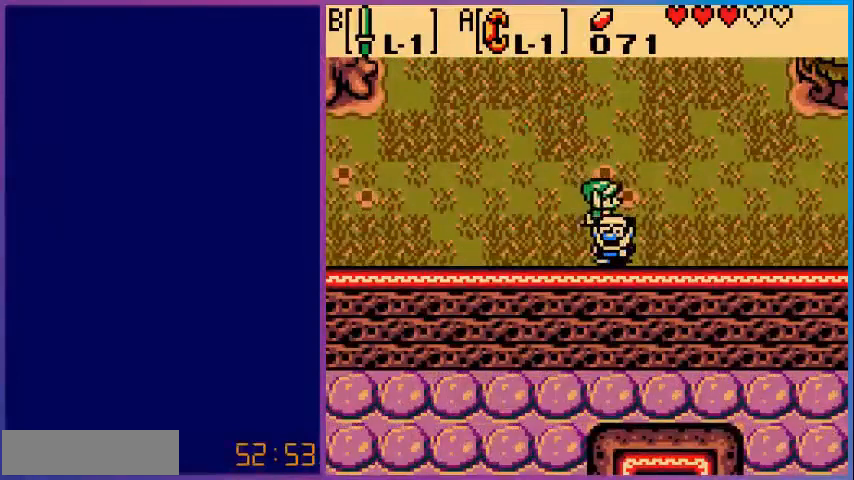
{"buttons": [], "events": [[80, "DPAD_DOWN", "down"], [80, "DPAD_RIGHT", "up"], [200, "A", "down"], [200, "DPAD_DOWN", "up"], [400, "A", "up"]]}
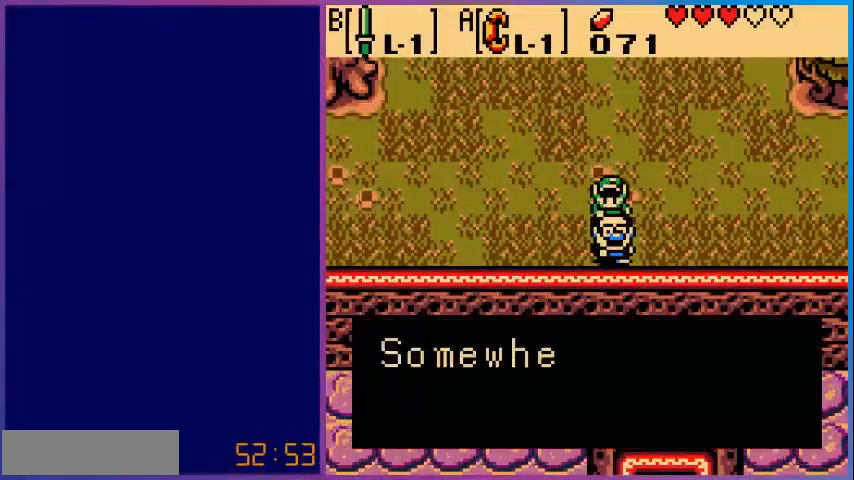
{"buttons": [], "events": []}
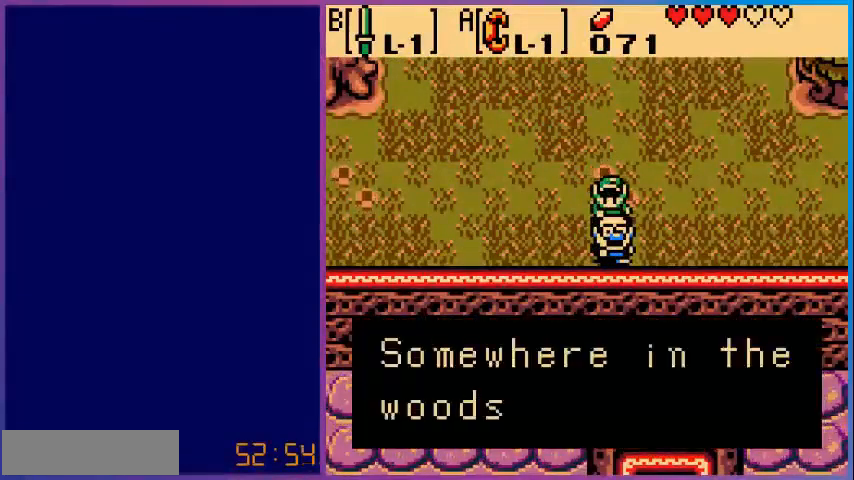
{"buttons": [], "events": []}
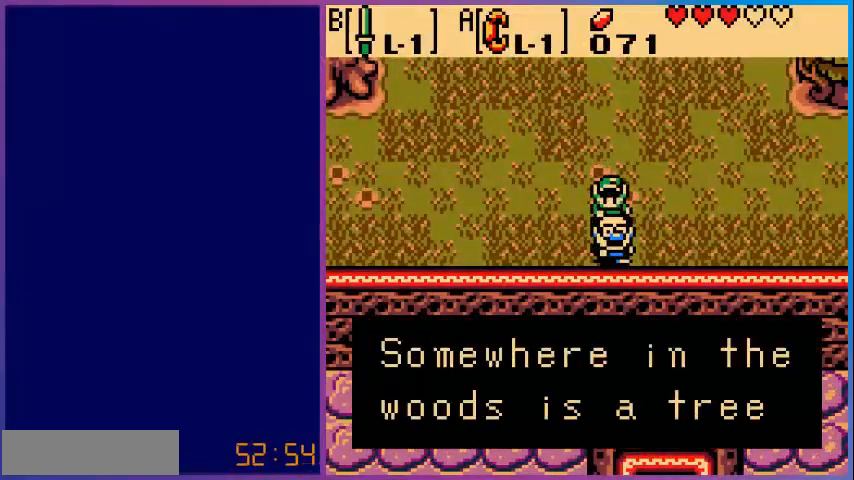
{"buttons": [], "events": [[160, "A", "down"], [280, "A", "up"]]}
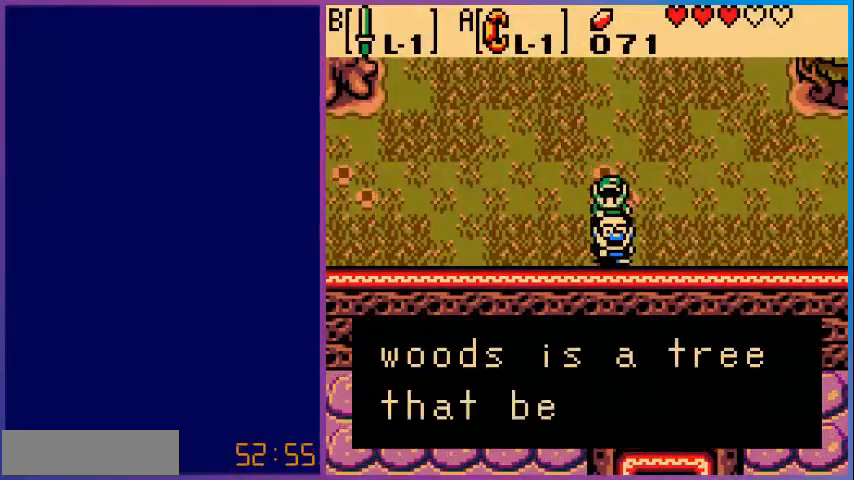
{"buttons": [], "events": []}
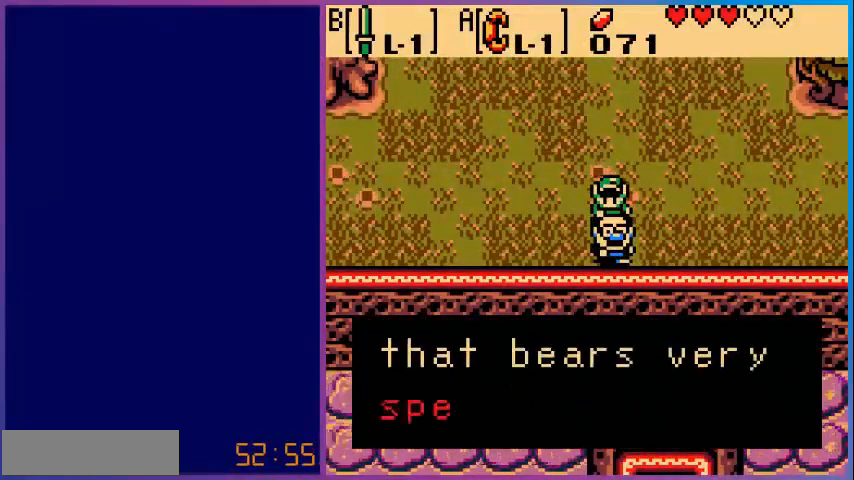
{"buttons": [], "events": []}
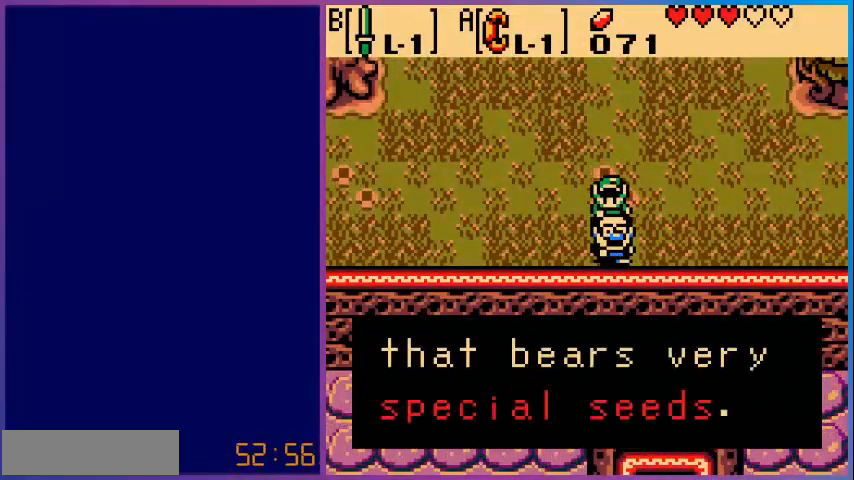
{"buttons": [], "events": [[200, "A", "down"], [360, "A", "up"]]}
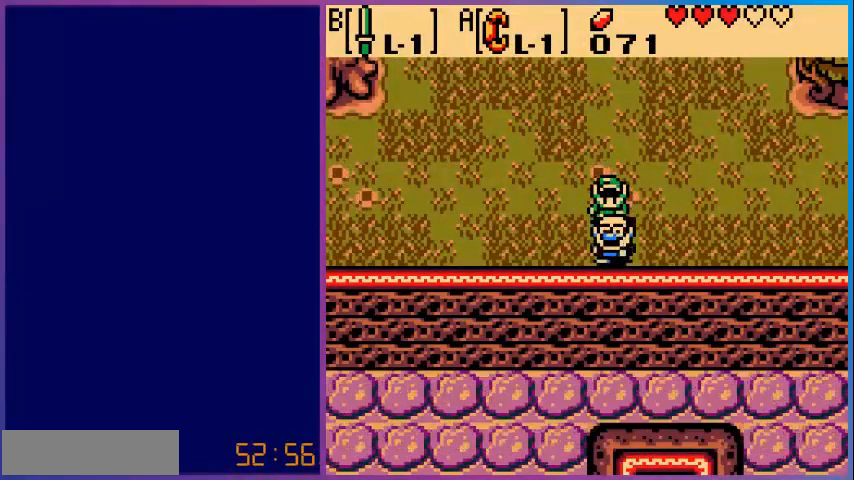
{"buttons": ["DPAD_LEFT"], "events": [[80, "DPAD_UP", "down"], [160, "DPAD_LEFT", "down"], [200, "DPAD_UP", "up"]]}
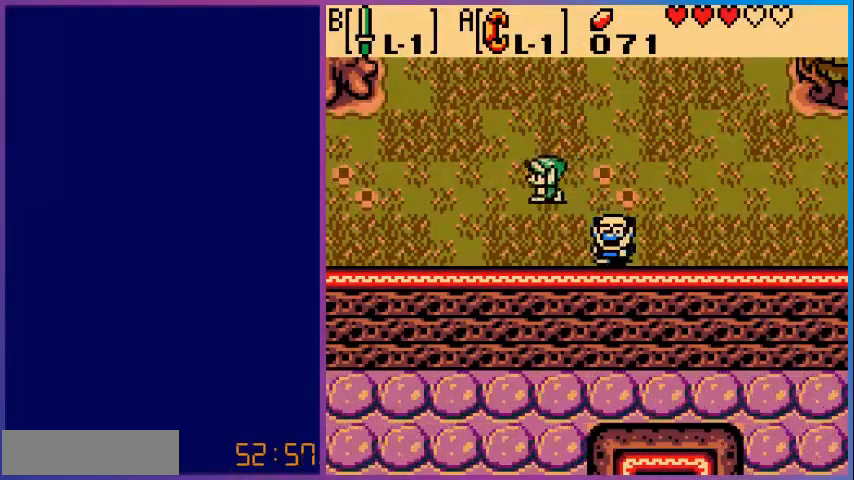
{"buttons": ["DPAD_LEFT"], "events": []}
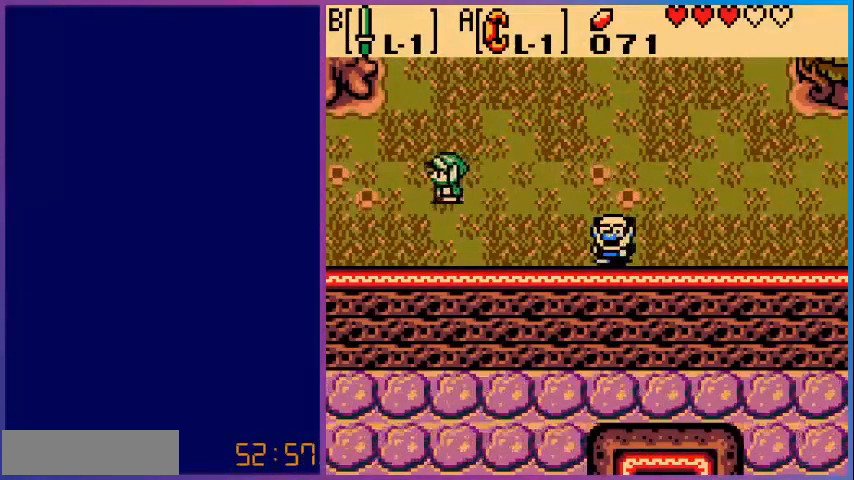
{"buttons": ["DPAD_LEFT"], "events": []}